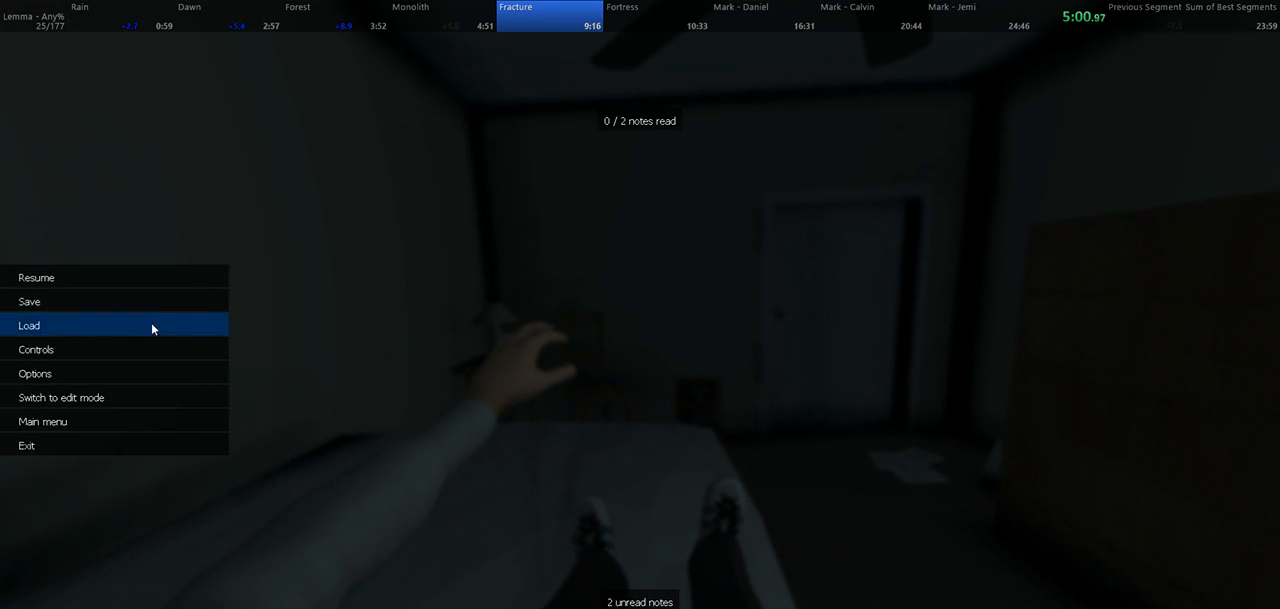
Gameplay with keyboard and mouse; each line is a JSON object with the keys and mouse buttons held at the frame after it. "events" lists presses ("down") and releases ("up") of "1", "2", "3", "4", "5", "a", "alt", "c", "ctrl", "d", "e", "f", "q", "r", "s", "shift", "space", "tab", "v", "w", "x", "z", "mouse_left", "mouse_middle", "mouse_right", "mouse_wheel_up" and "mouse_wheel_down" between this image and that frame as [ms after this image, input, new state], when the widget could be followed in between. "mouse_left", "mouse_middle", "mouse_right", "mouse_wheel_up", "mouse_wheel_down" = the "left", "middle", "right", "wheel_up", "wheel_down" buttons of the "mouse" list. No other keys are recorded. Not read: mouse_move.
{"keys": [], "mouse": [], "events": [[233, "mouse_left", "down"], [367, "mouse_left", "up"]]}
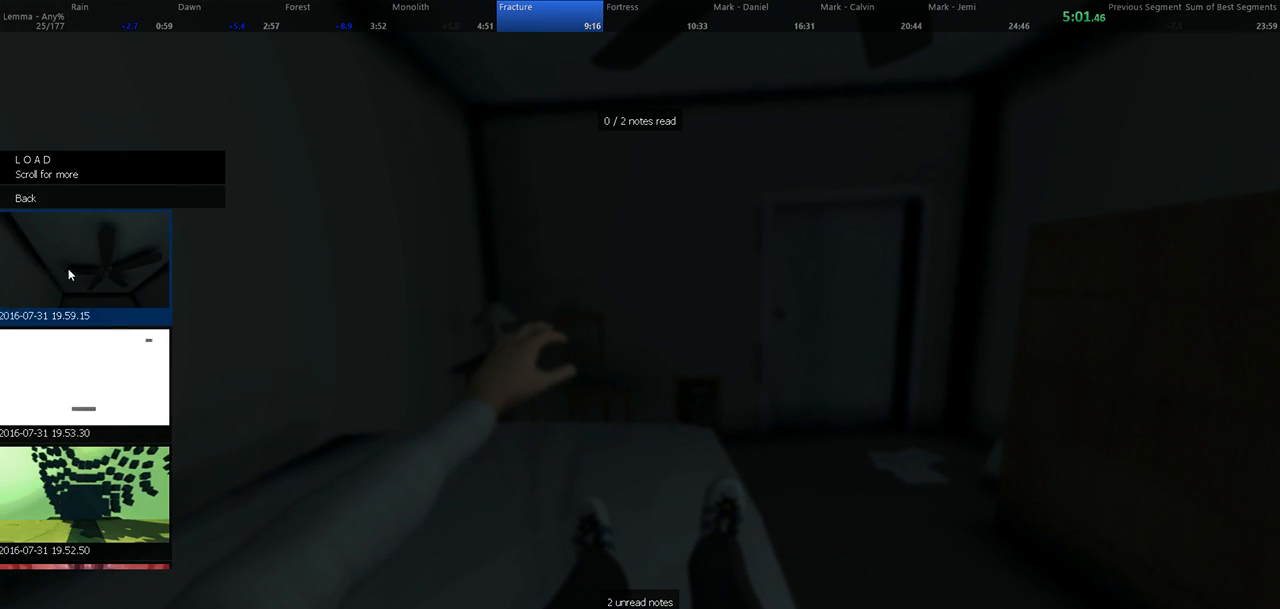
{"keys": [], "mouse": [], "events": [[100, "mouse_left", "down"], [200, "mouse_left", "up"]]}
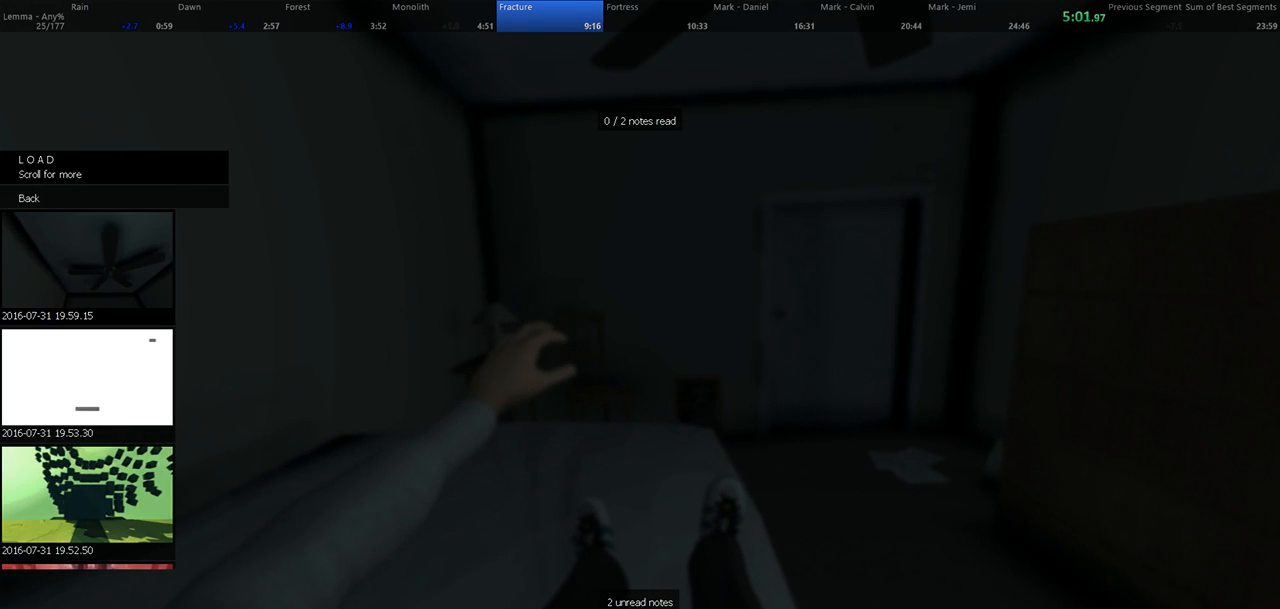
{"keys": ["w"], "mouse": [], "events": [[200, "w", "down"]]}
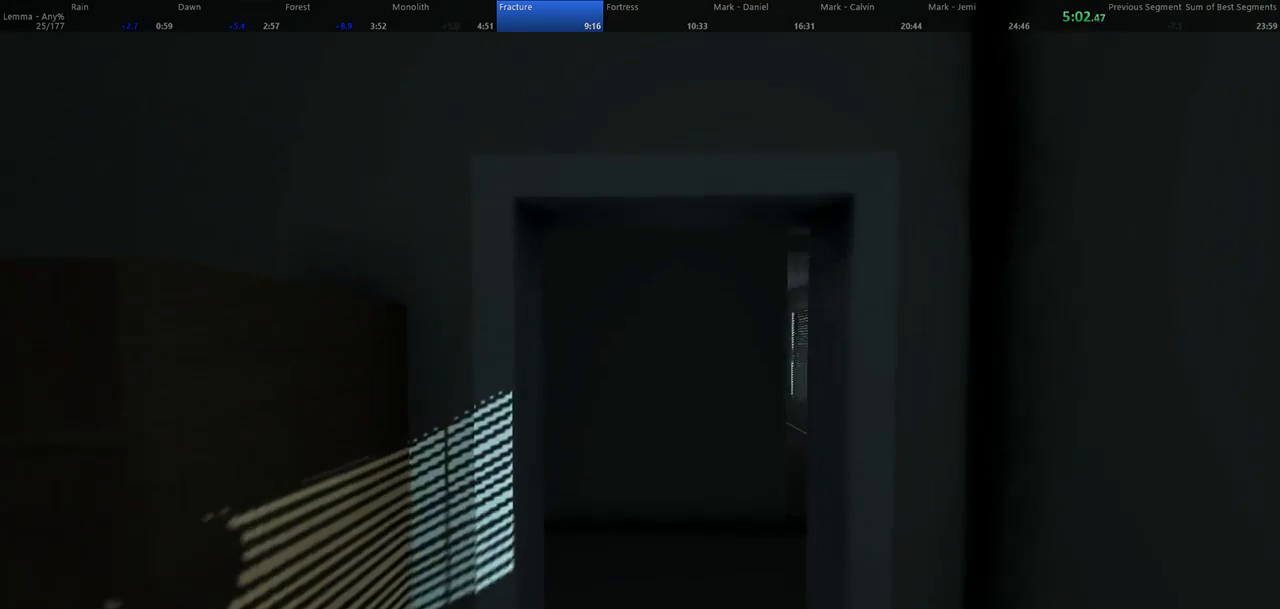
{"keys": ["w"], "mouse": [], "events": []}
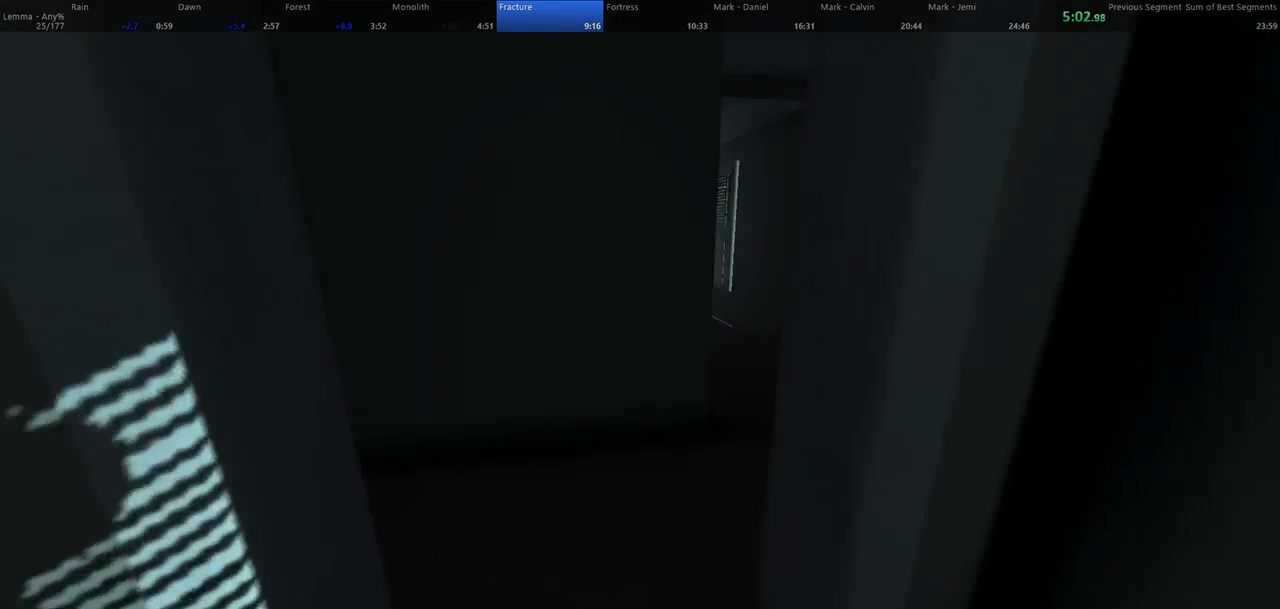
{"keys": ["w"], "mouse": [], "events": []}
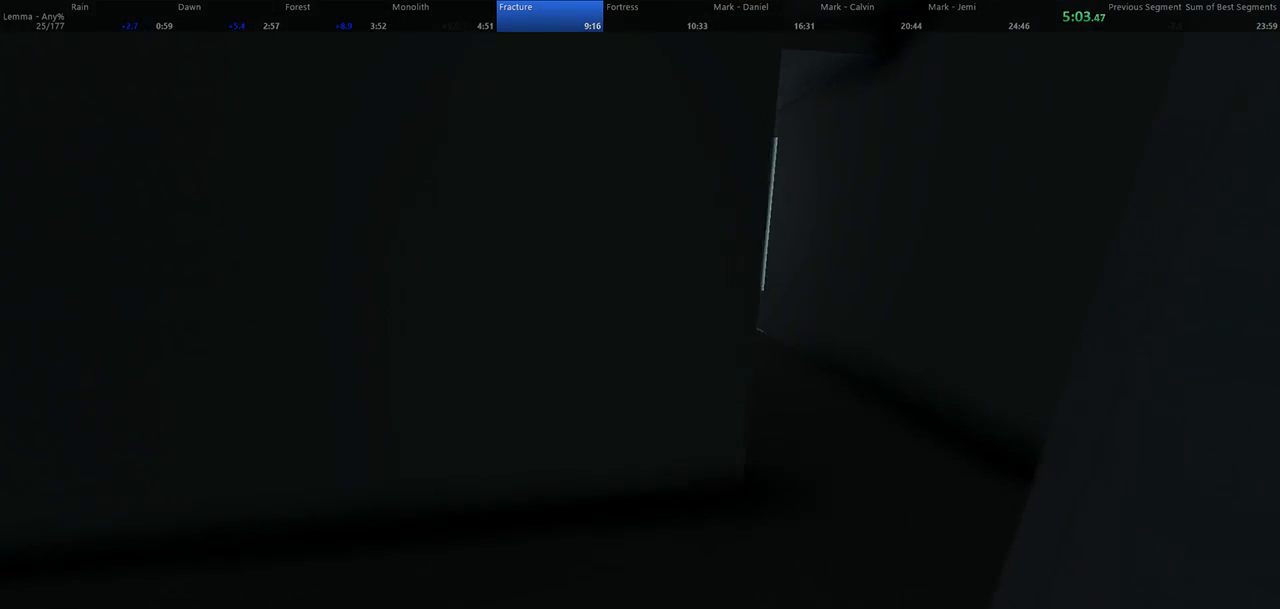
{"keys": ["w"], "mouse": [], "events": []}
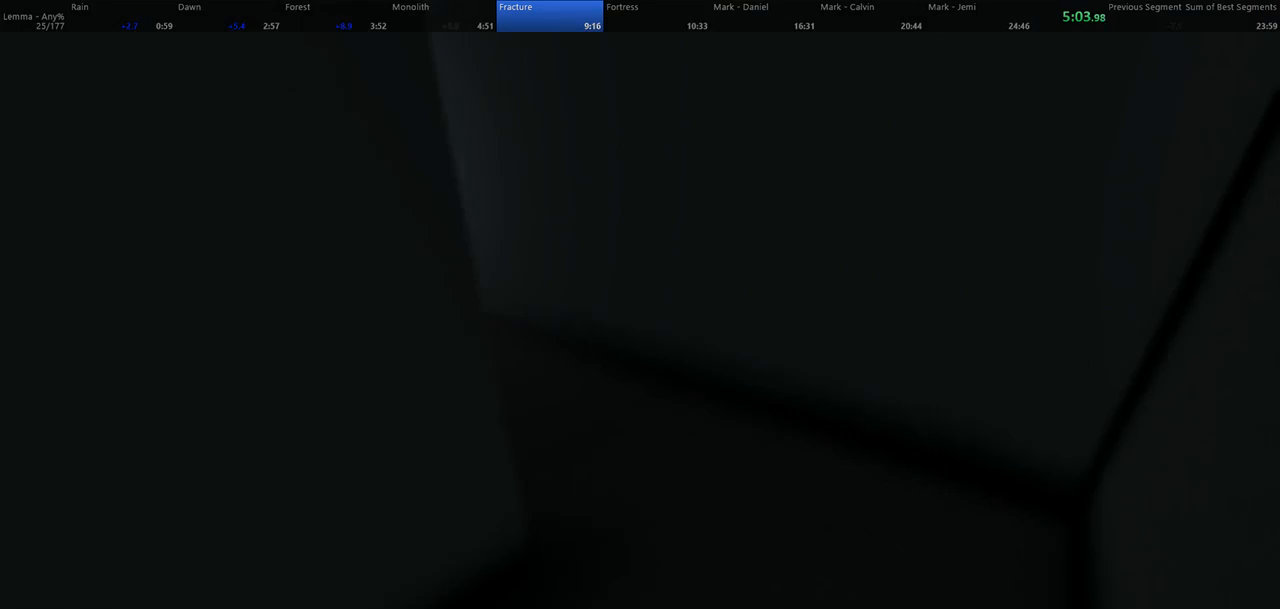
{"keys": ["w"], "mouse": [], "events": []}
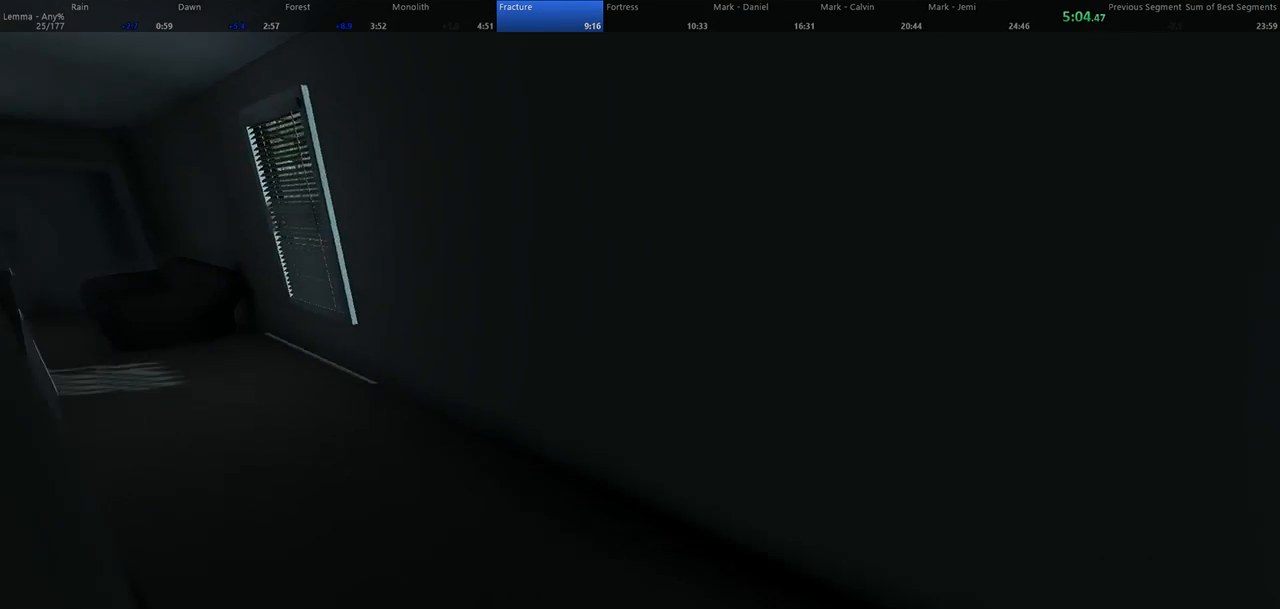
{"keys": ["w"], "mouse": [], "events": []}
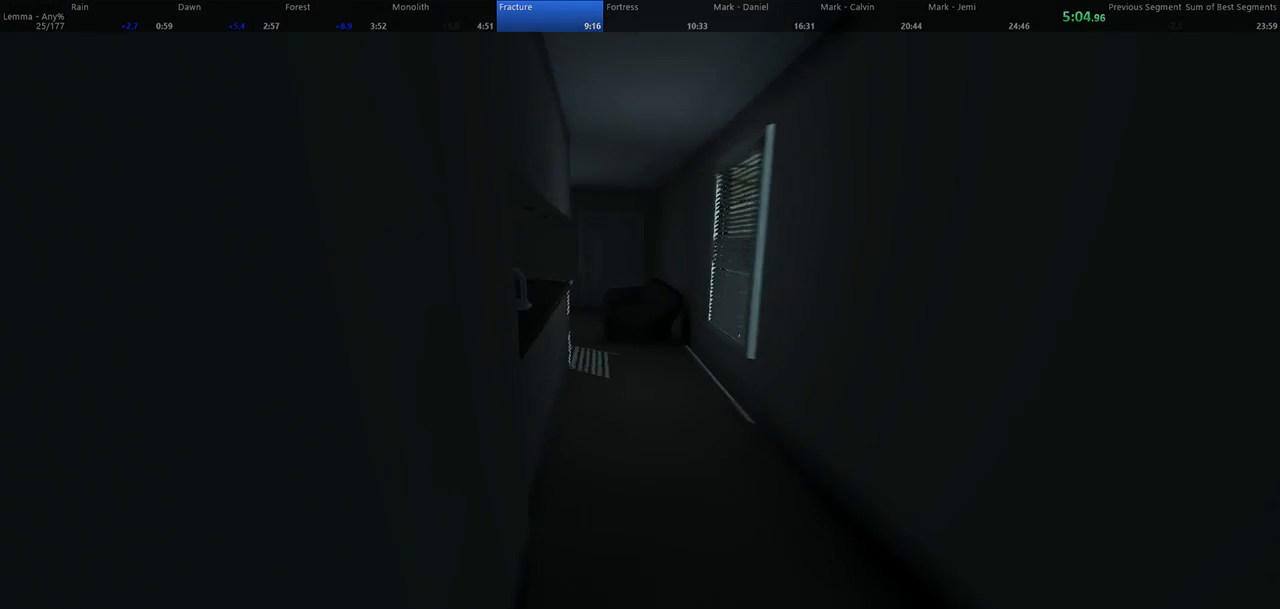
{"keys": ["w"], "mouse": [], "events": []}
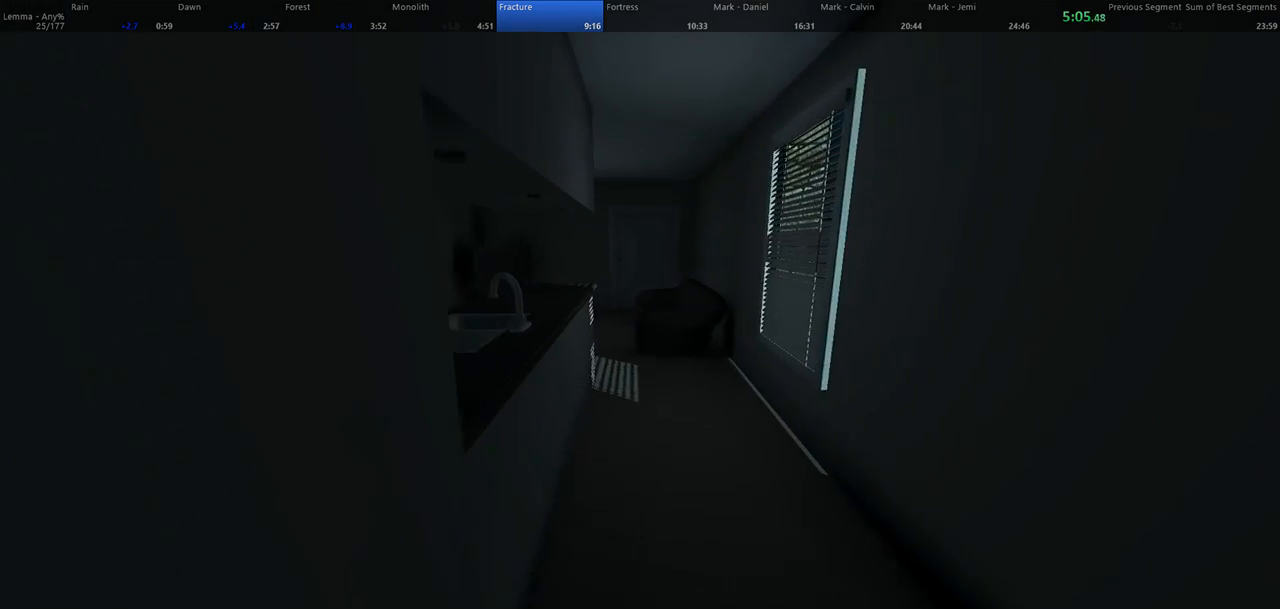
{"keys": ["w"], "mouse": [], "events": []}
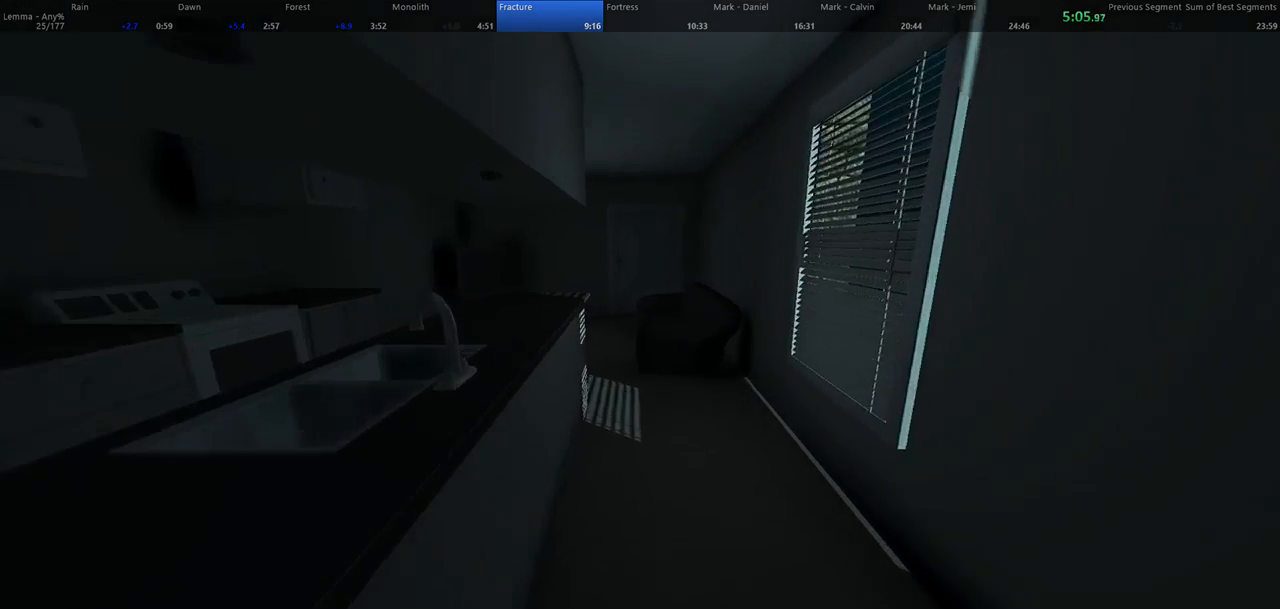
{"keys": ["w"], "mouse": [], "events": []}
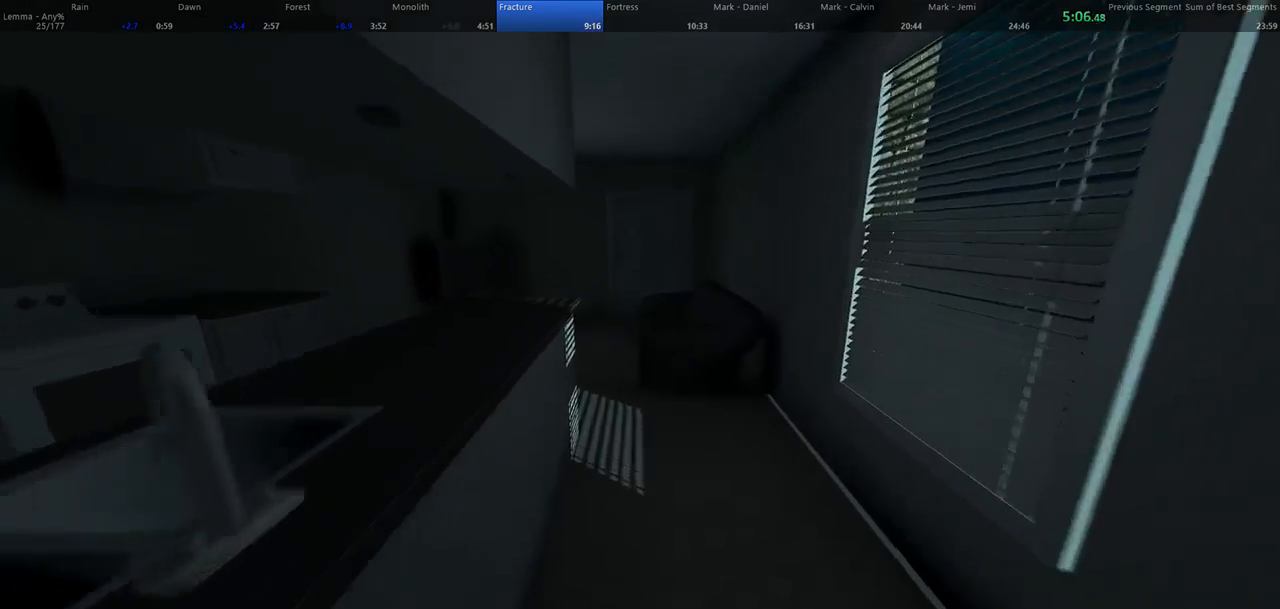
{"keys": ["w"], "mouse": [], "events": []}
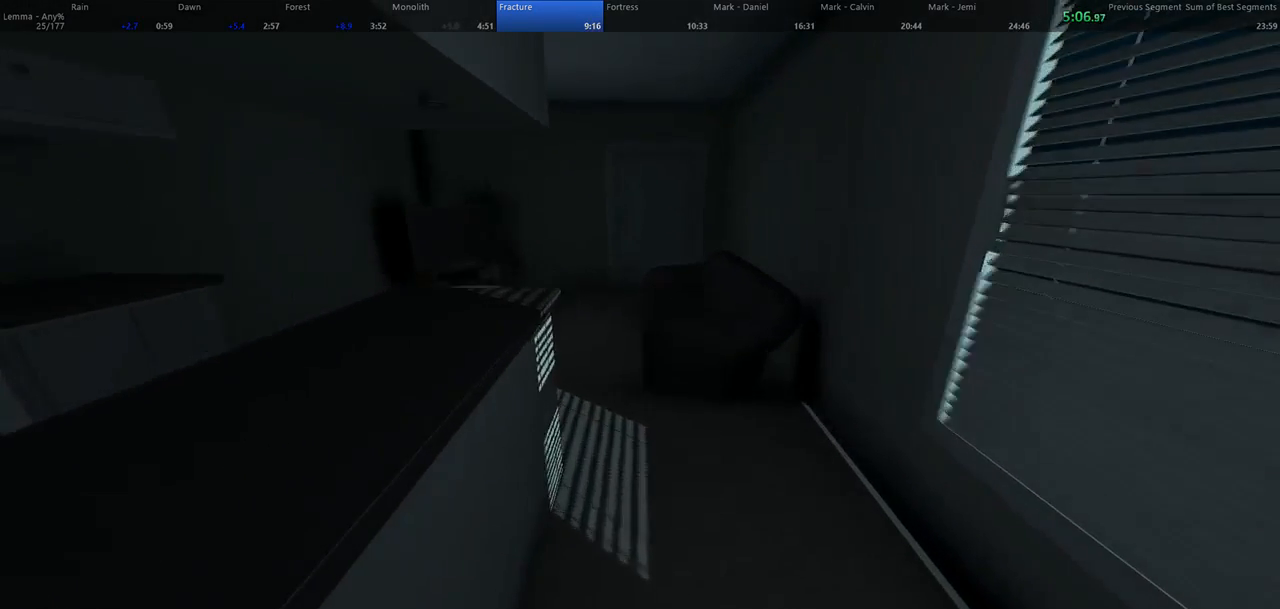
{"keys": ["w"], "mouse": [], "events": []}
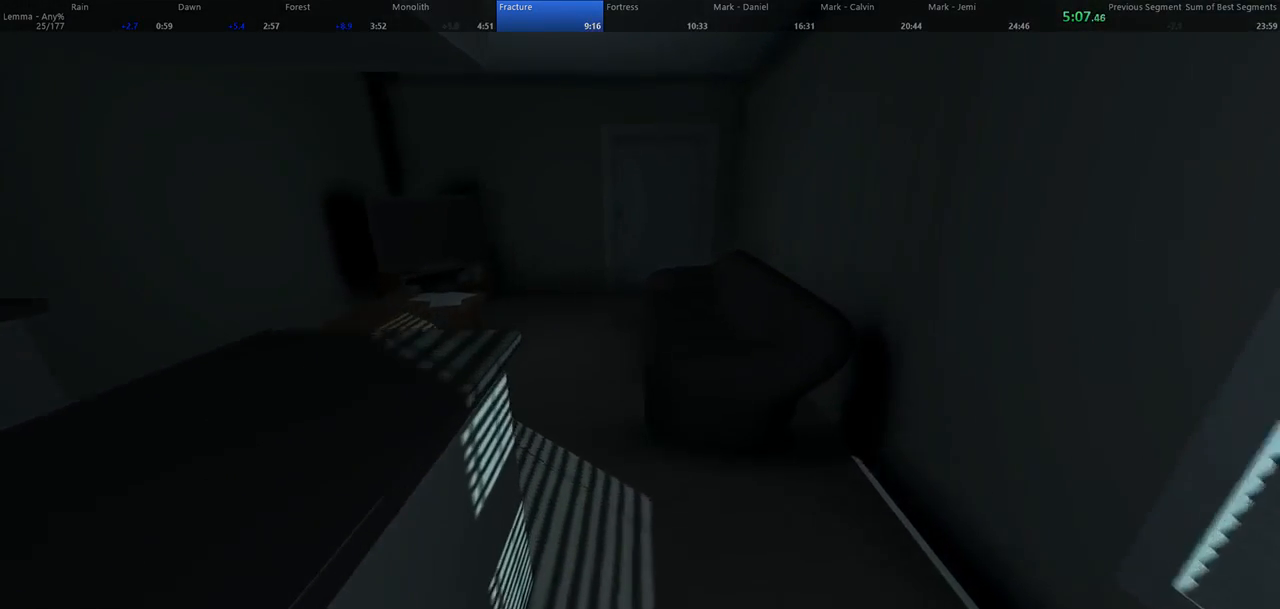
{"keys": ["w"], "mouse": [], "events": []}
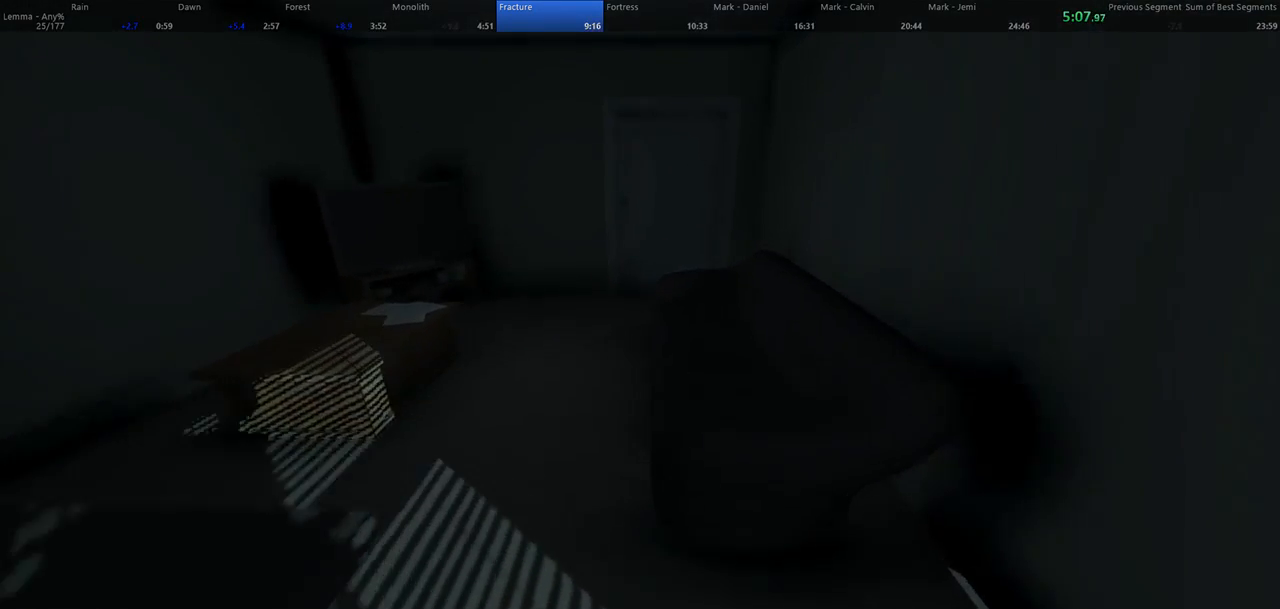
{"keys": ["w"], "mouse": [], "events": []}
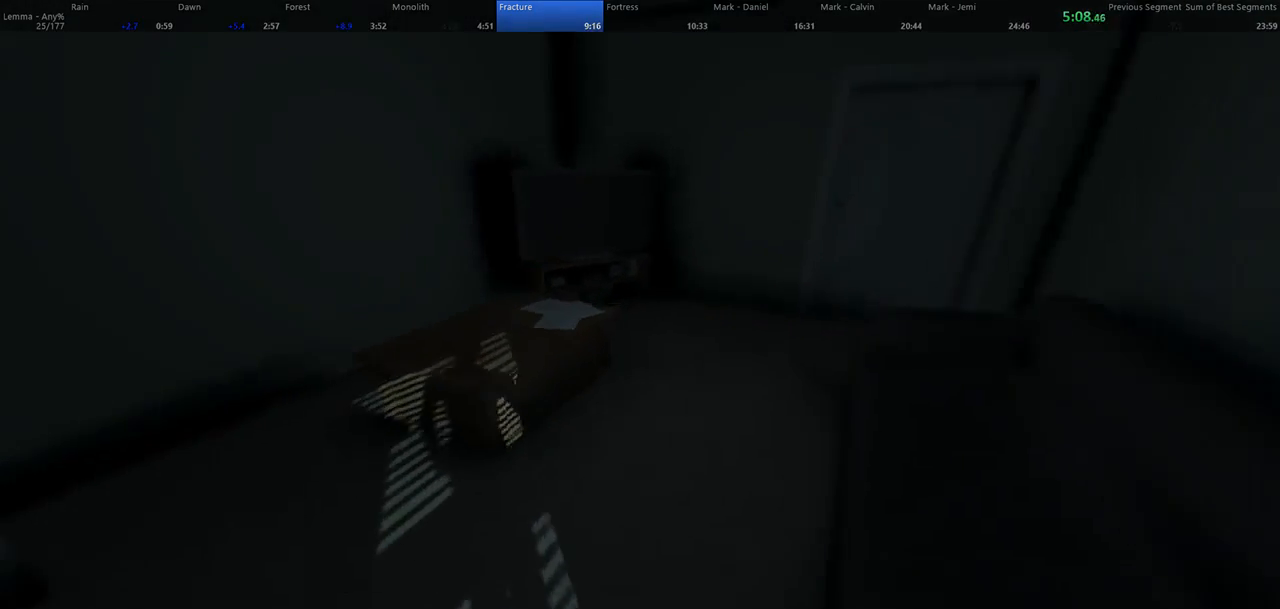
{"keys": ["w"], "mouse": [], "events": []}
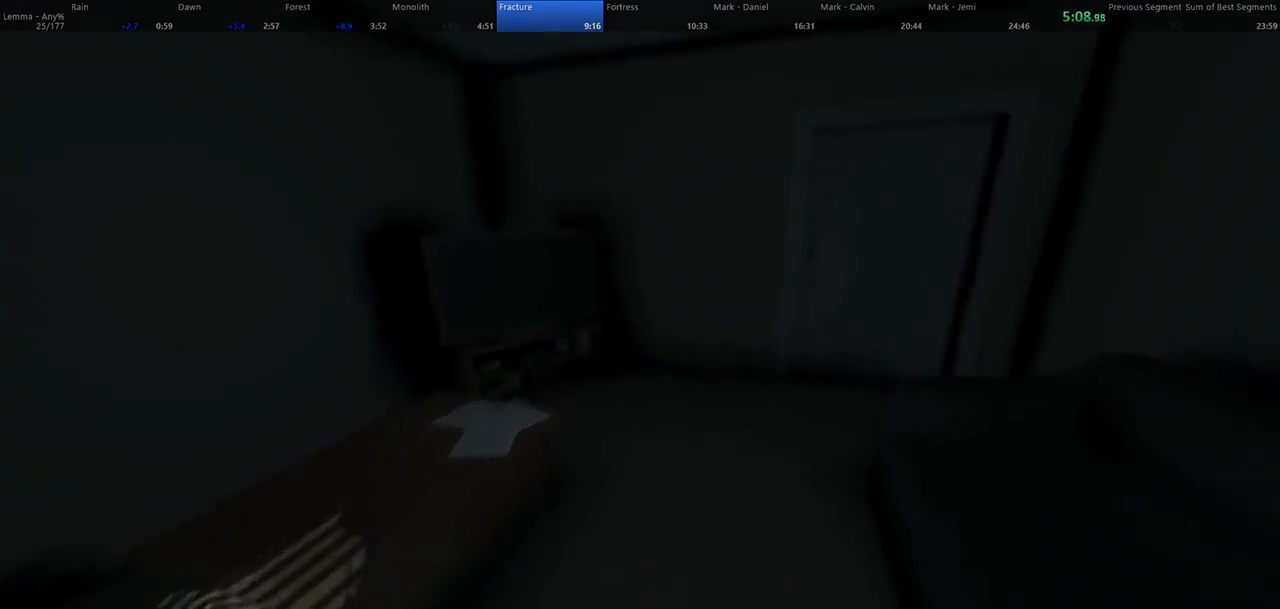
{"keys": ["w"], "mouse": [], "events": []}
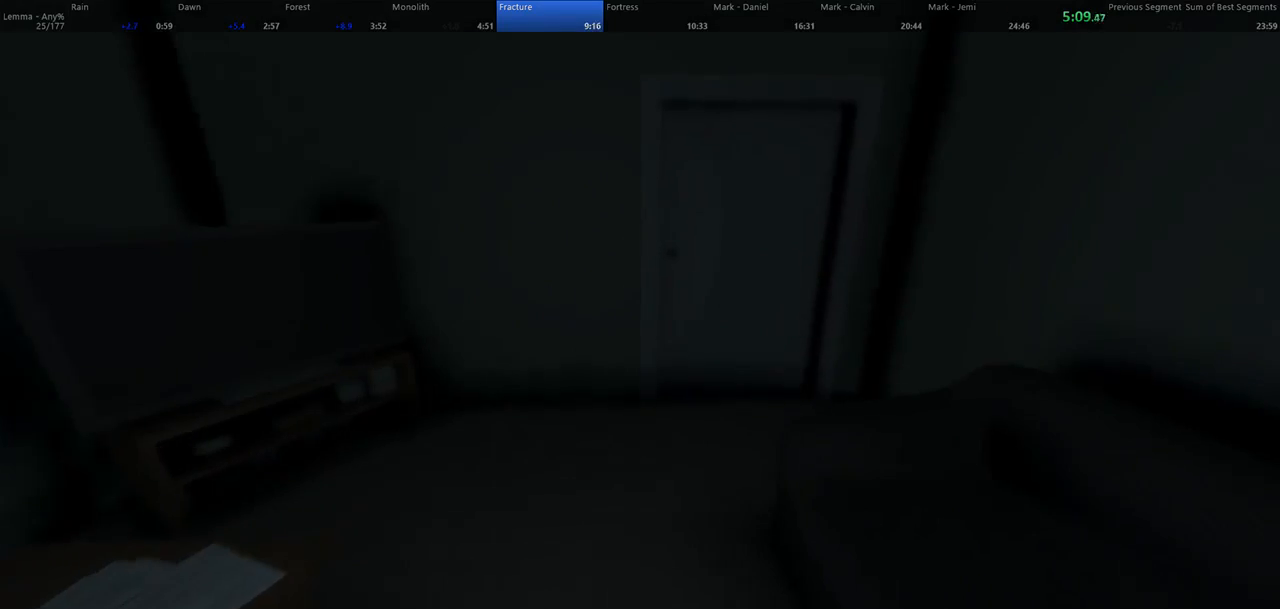
{"keys": ["w"], "mouse": [], "events": []}
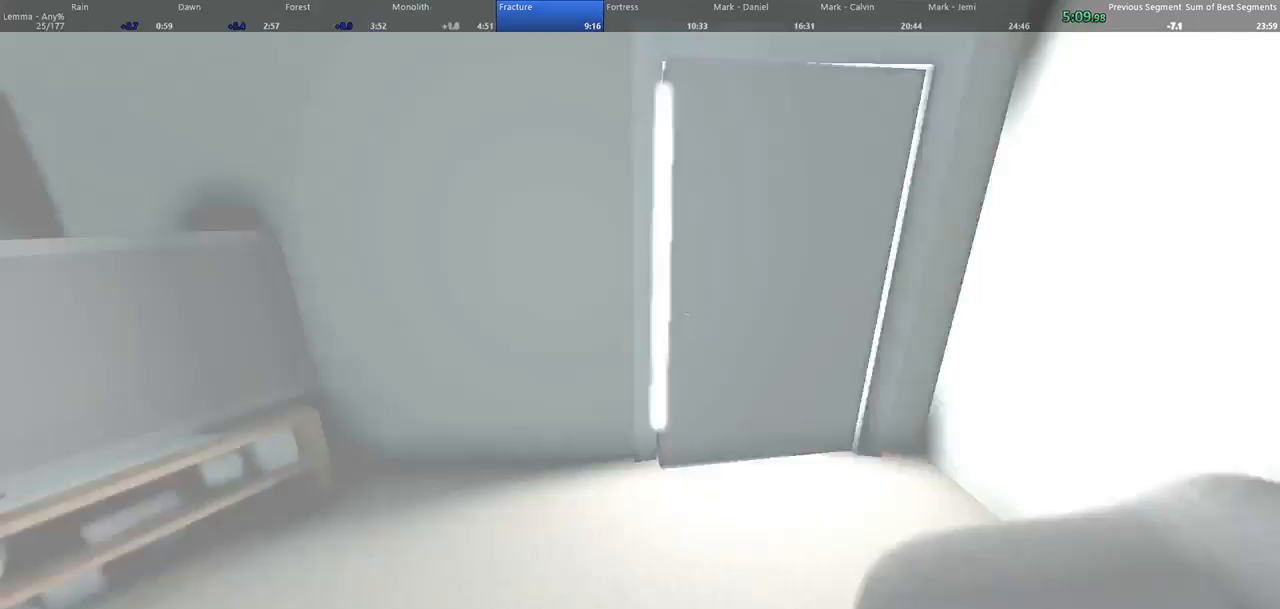
{"keys": ["w"], "mouse": [], "events": []}
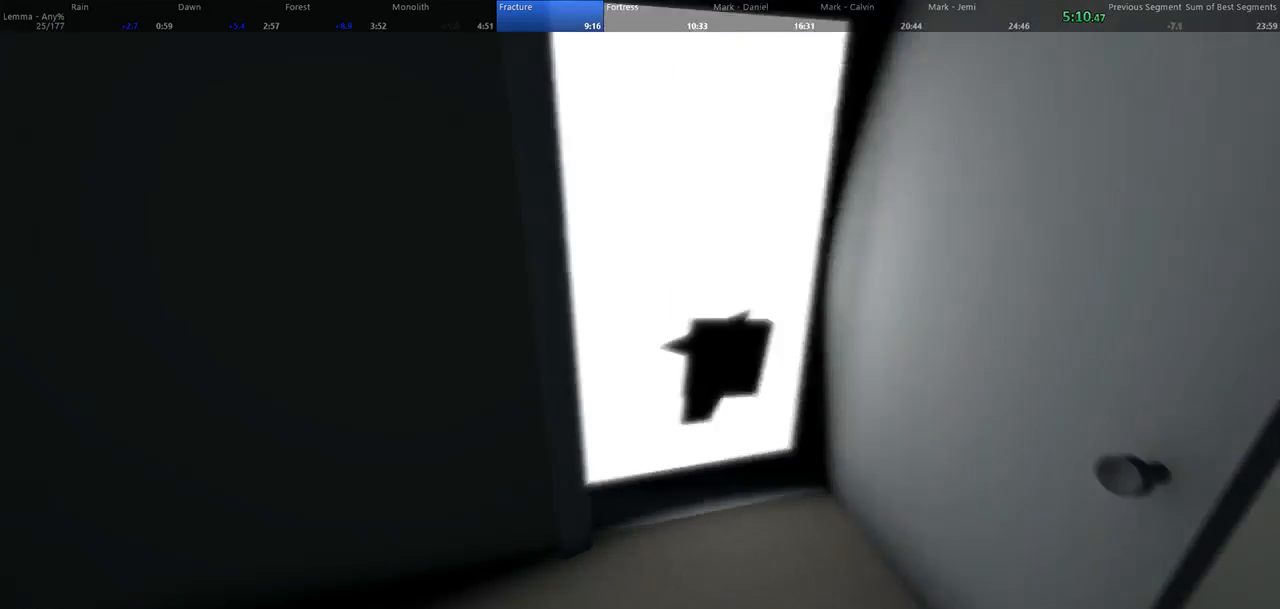
{"keys": ["w"], "mouse": [], "events": []}
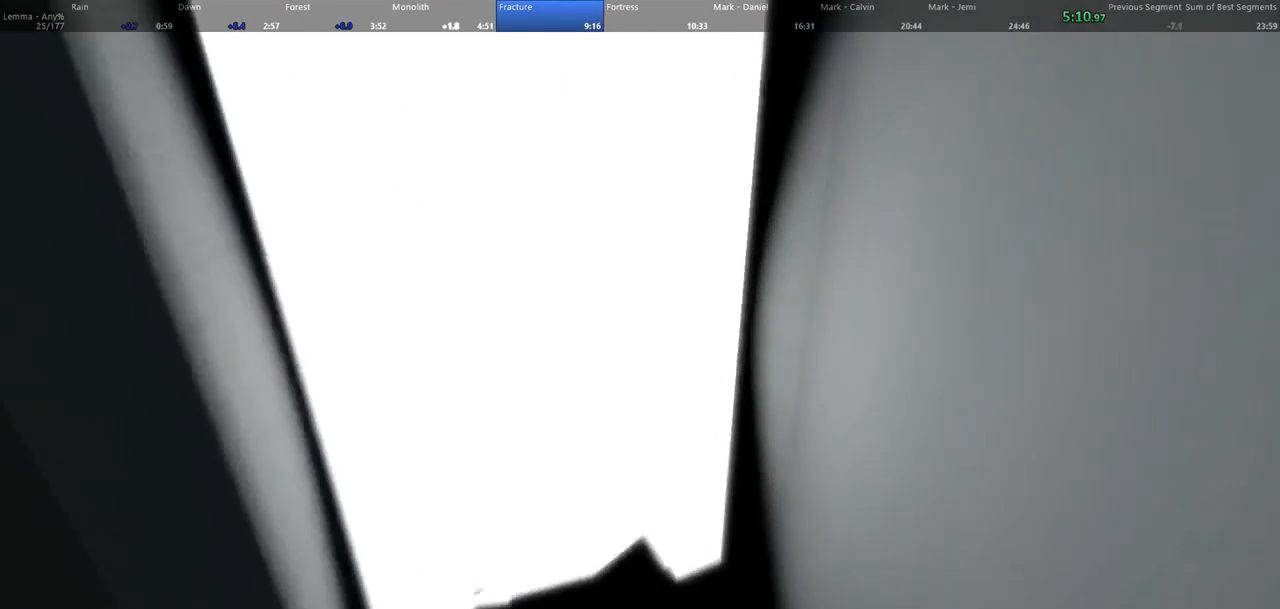
{"keys": ["w"], "mouse": [], "events": []}
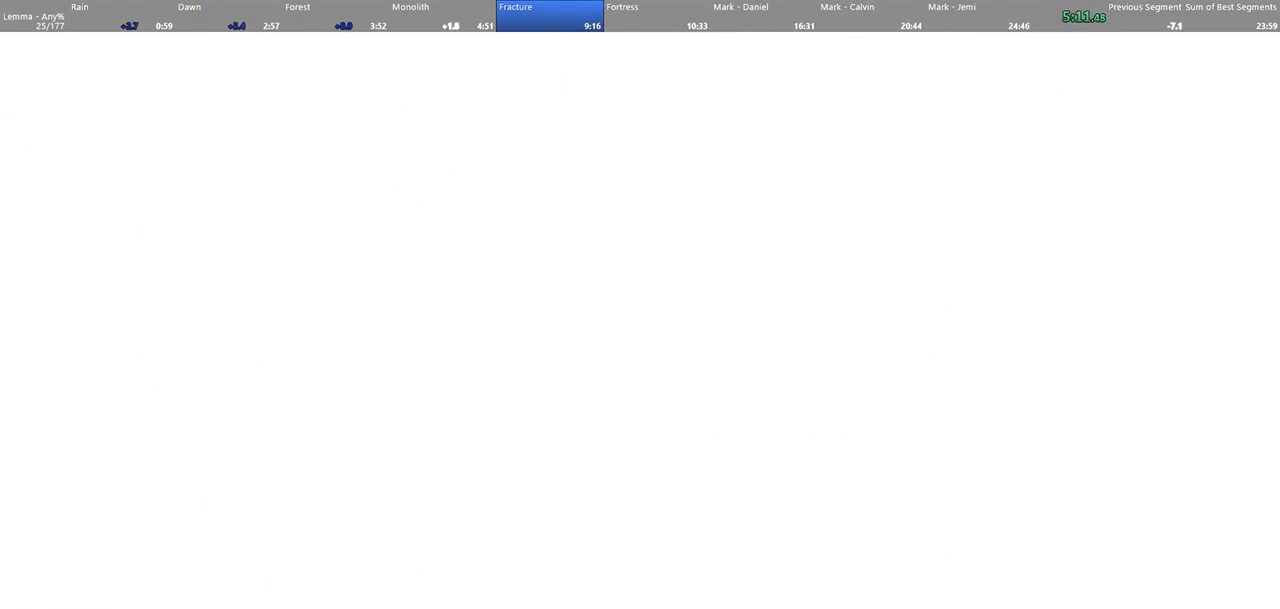
{"keys": [], "mouse": [], "events": [[433, "w", "up"]]}
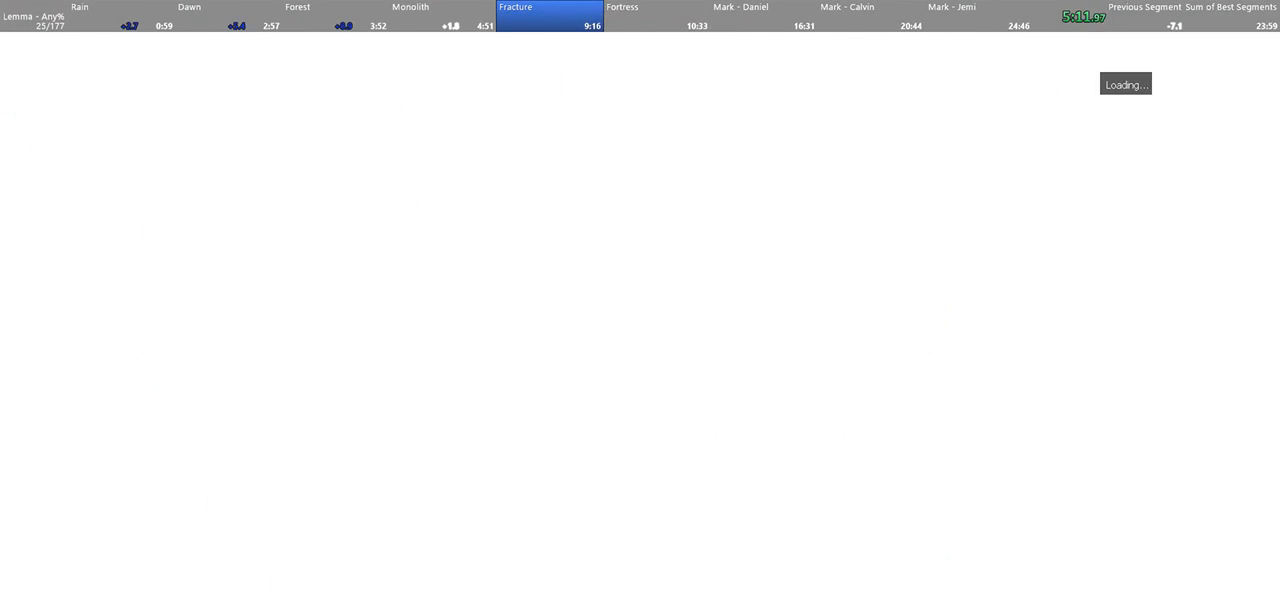
{"keys": [], "mouse": [], "events": []}
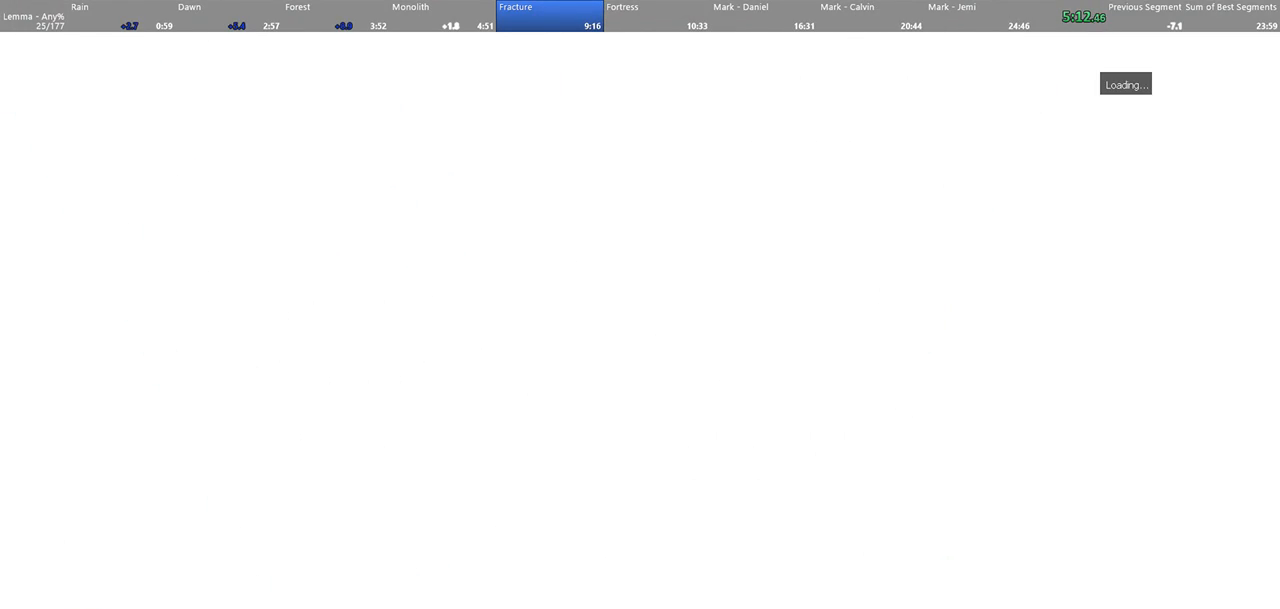
{"keys": [], "mouse": [], "events": []}
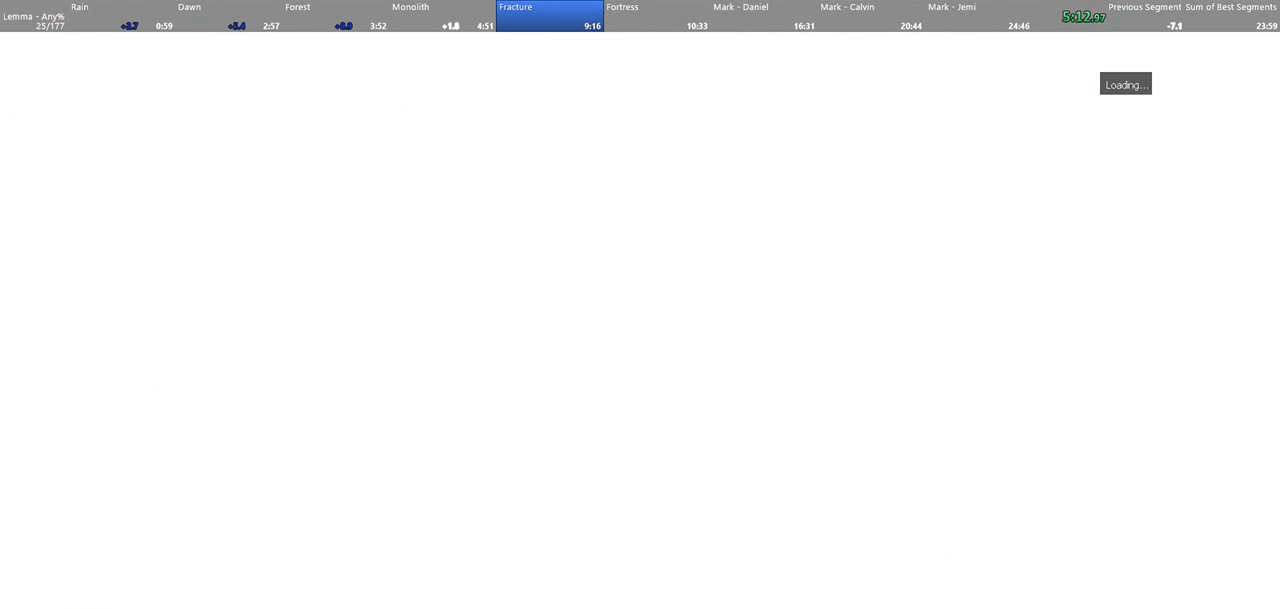
{"keys": [], "mouse": [], "events": []}
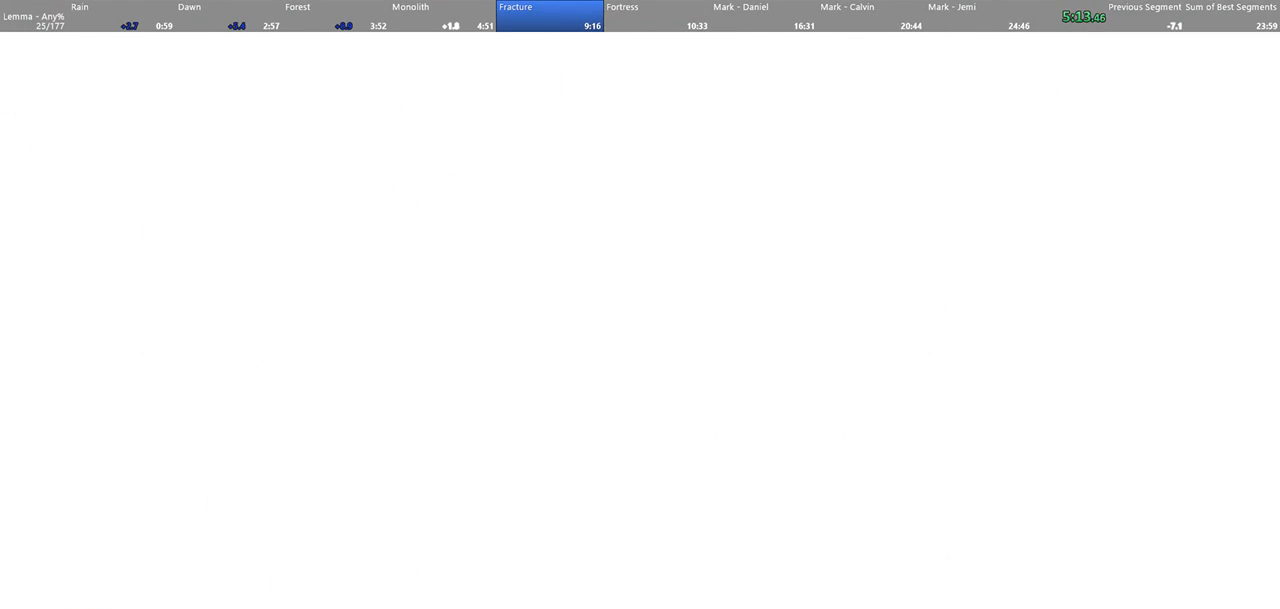
{"keys": [], "mouse": [], "events": []}
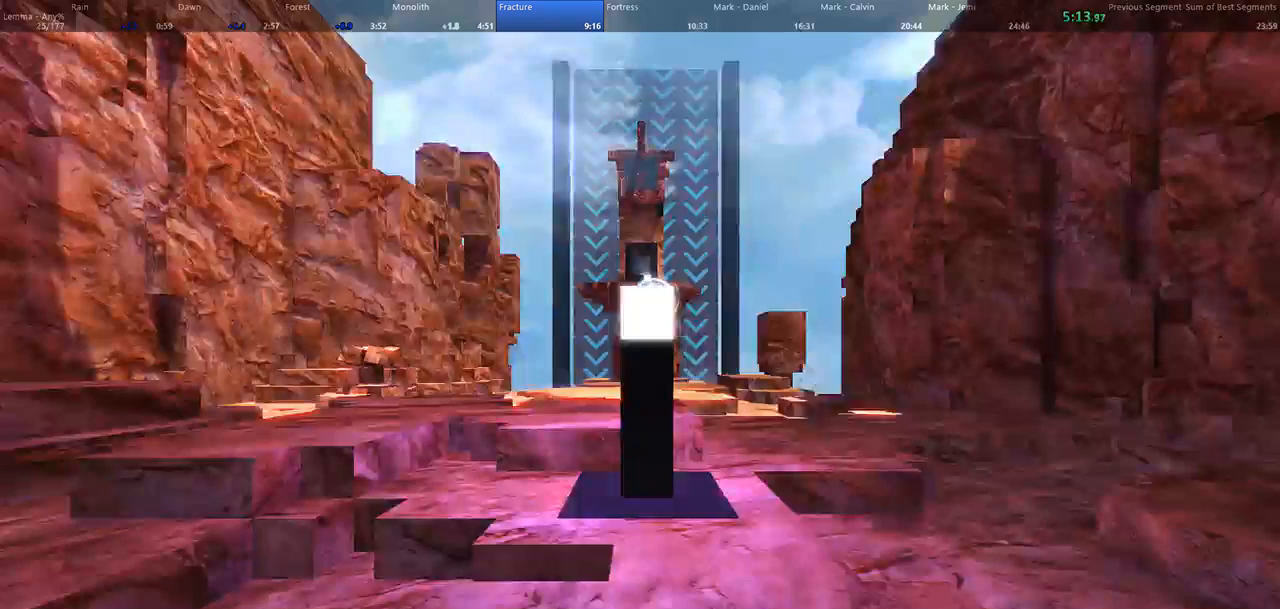
{"keys": [], "mouse": [], "events": []}
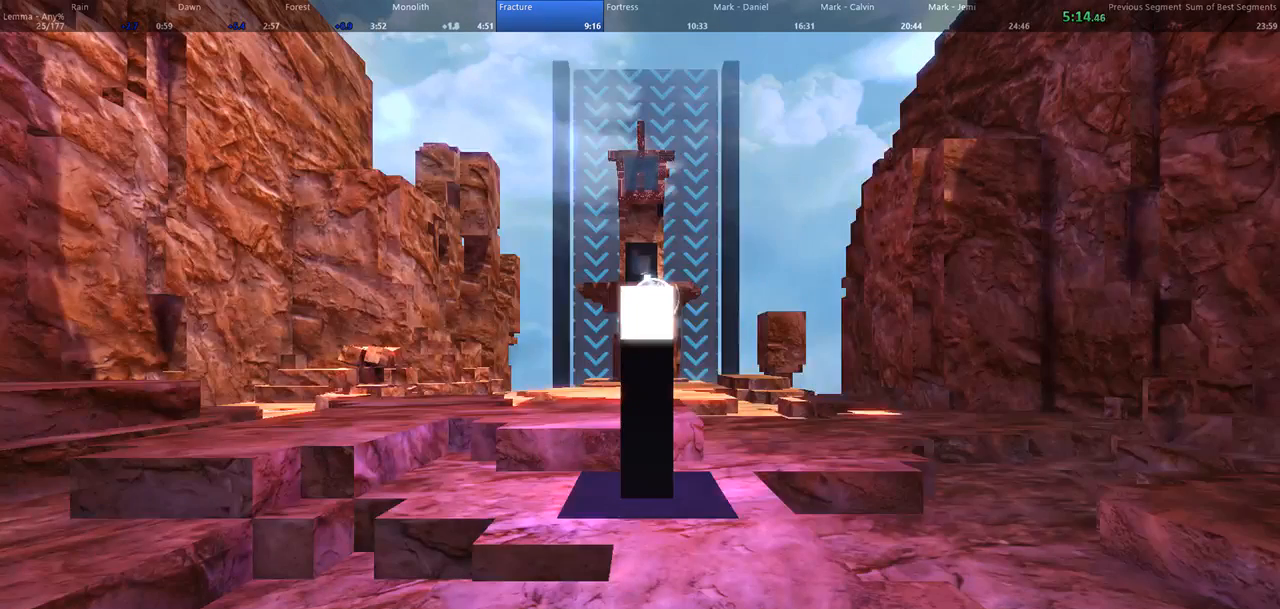
{"keys": [], "mouse": [], "events": []}
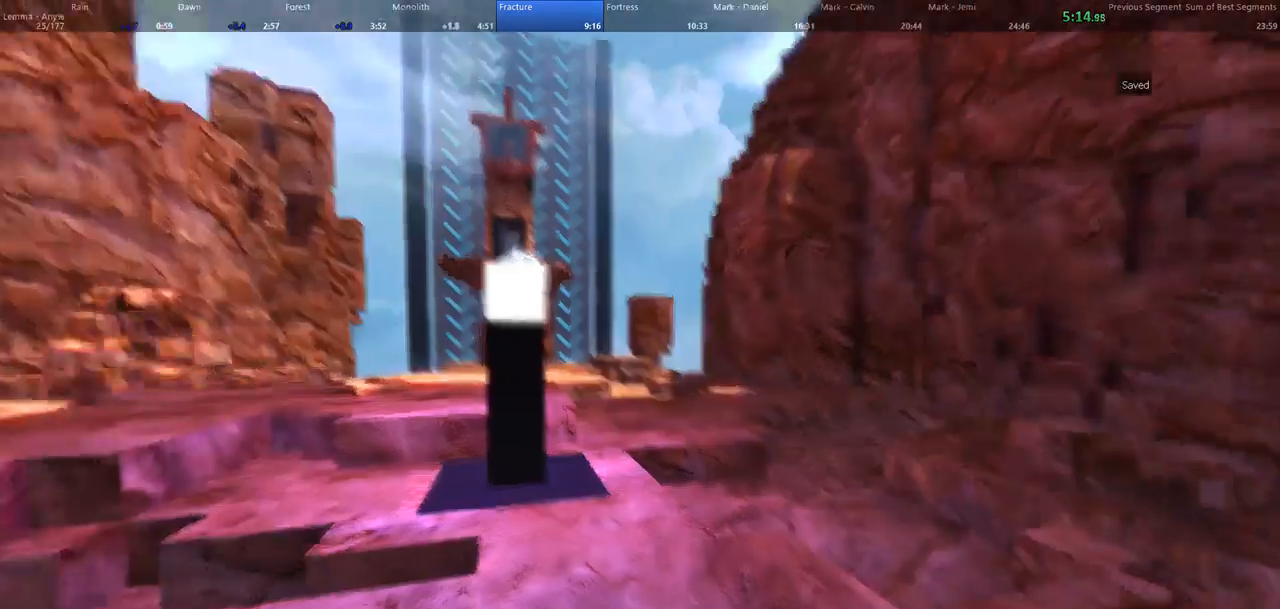
{"keys": ["w"], "mouse": [], "events": [[133, "w", "down"]]}
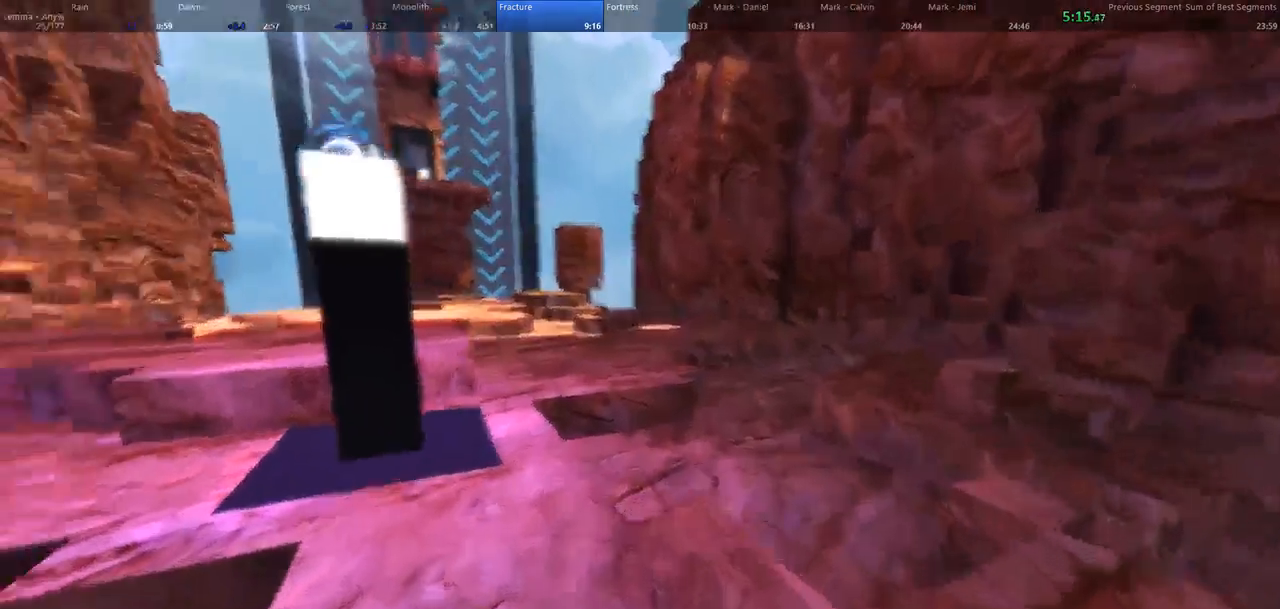
{"keys": ["a", "w"], "mouse": [], "events": [[333, "space", "down"], [400, "a", "down"], [467, "space", "up"]]}